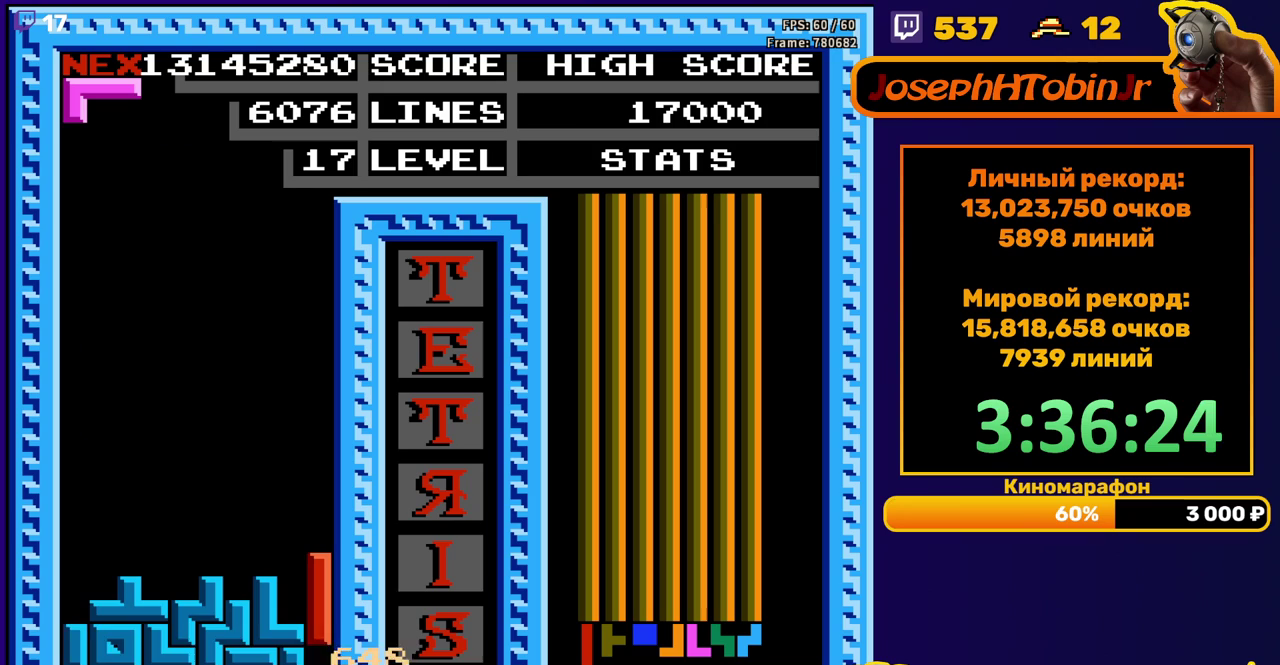
Gameplay with a controller (Nintendo layout); each line is a JSON object with the inputs held at the frame after it. "events" lists button and stick changes between this image and that frame as [ms after this image, input, new state], when the widget could be followed in between. Not read: L3 R3.
{"buttons": [], "events": [[100, "DPAD_DOWN", "up"]]}
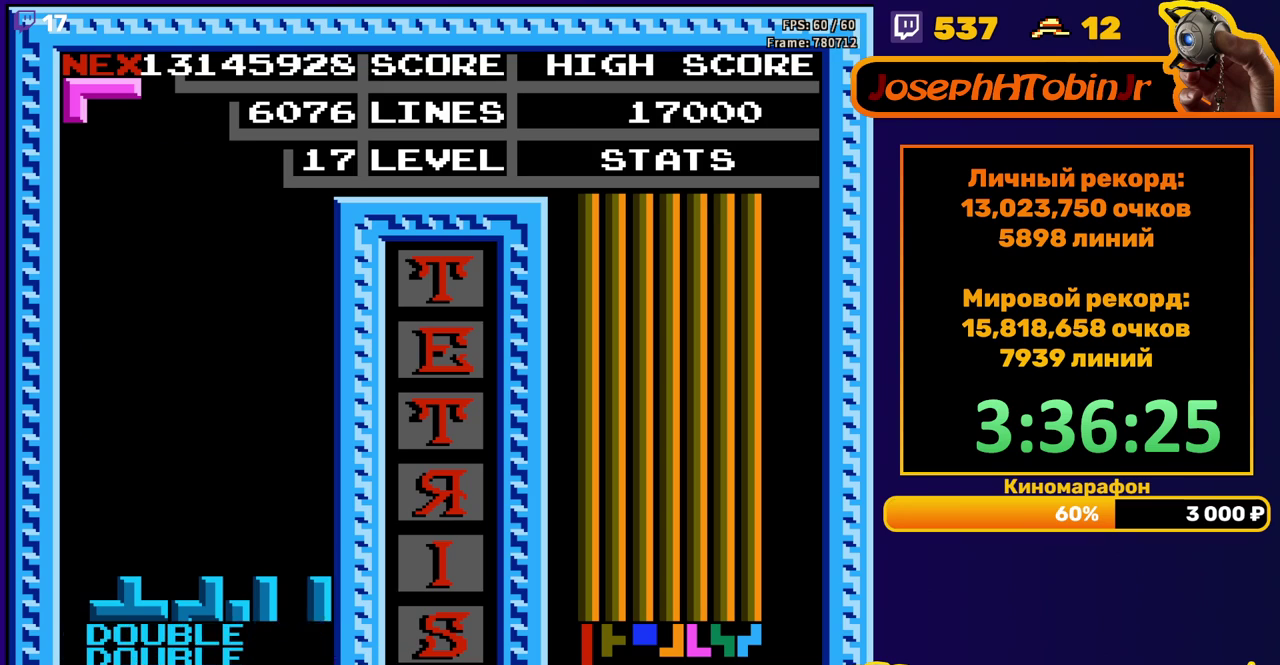
{"buttons": ["DPAD_DOWN"], "events": [[50, "DPAD_RIGHT", "down"], [133, "A", "down"], [217, "A", "up"], [383, "DPAD_RIGHT", "up"], [500, "DPAD_DOWN", "down"]]}
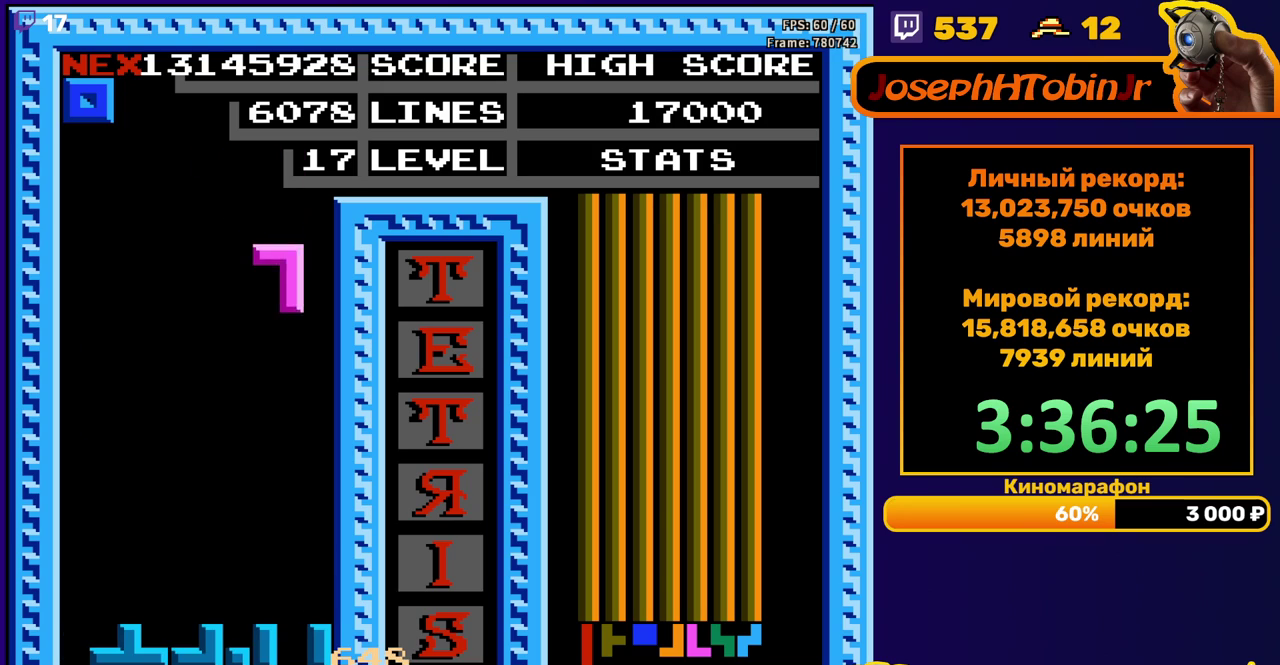
{"buttons": [], "events": [[350, "DPAD_DOWN", "up"], [433, "DPAD_LEFT", "down"], [500, "DPAD_LEFT", "up"]]}
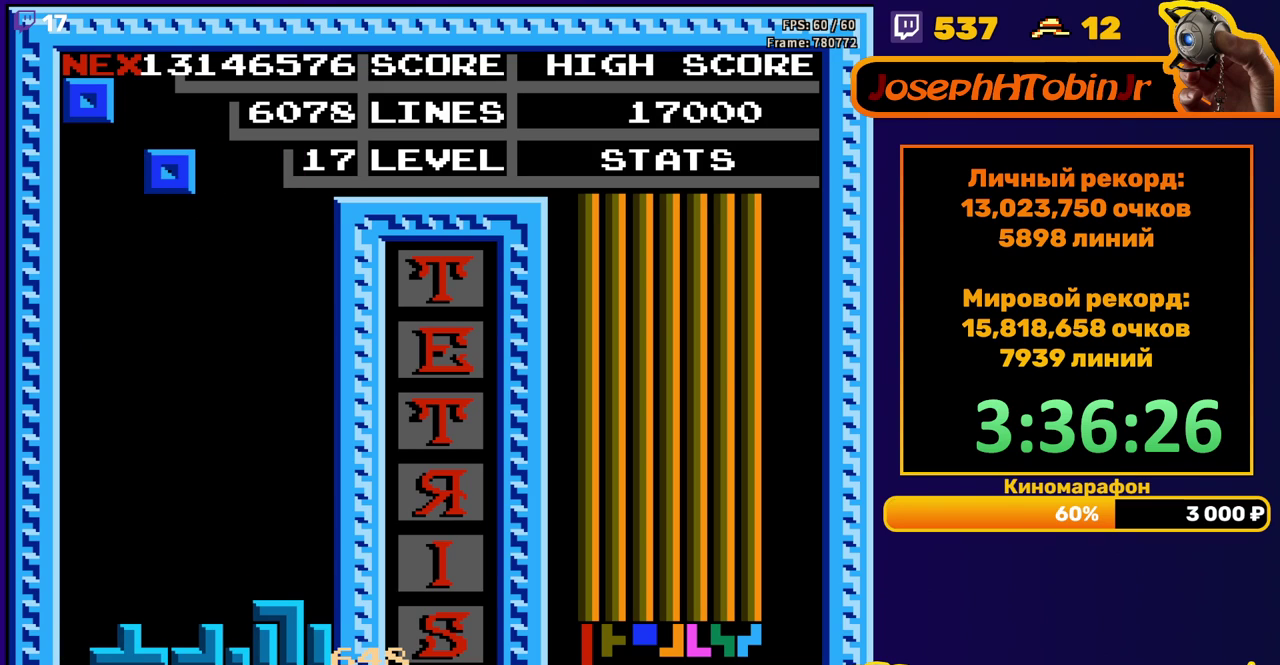
{"buttons": ["DPAD_DOWN"], "events": [[67, "DPAD_DOWN", "down"]]}
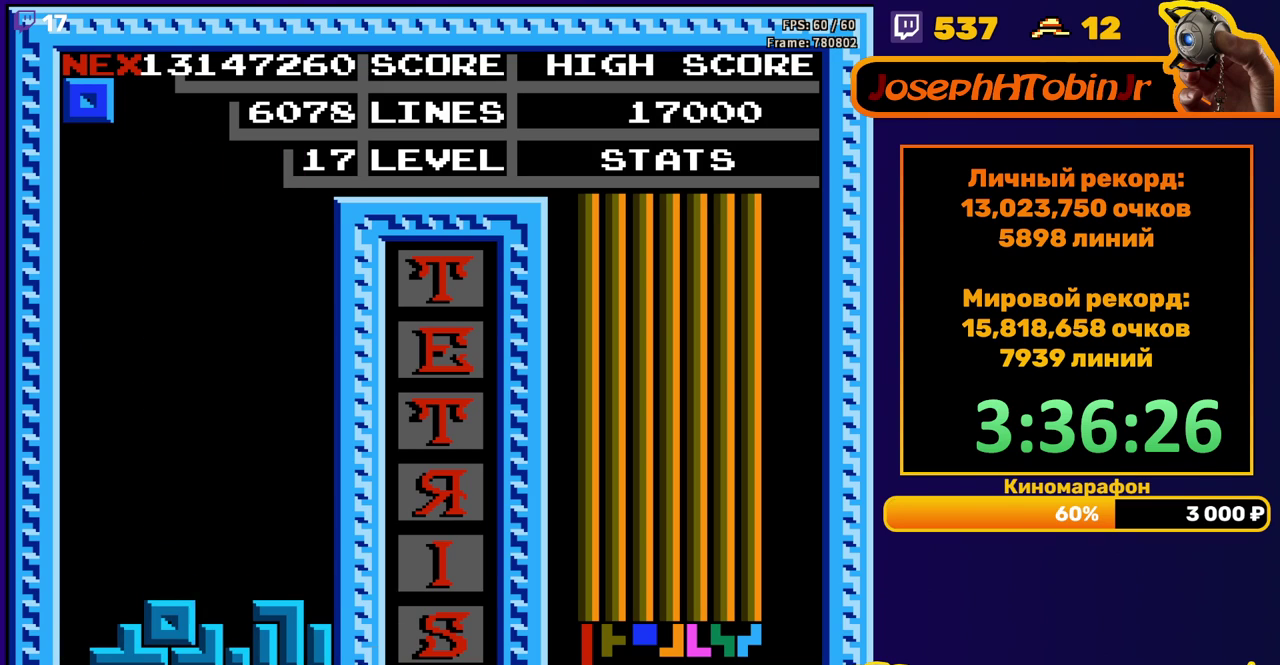
{"buttons": ["DPAD_DOWN"], "events": [[17, "DPAD_DOWN", "up"], [100, "DPAD_LEFT", "down"], [167, "DPAD_LEFT", "up"], [250, "DPAD_DOWN", "down"]]}
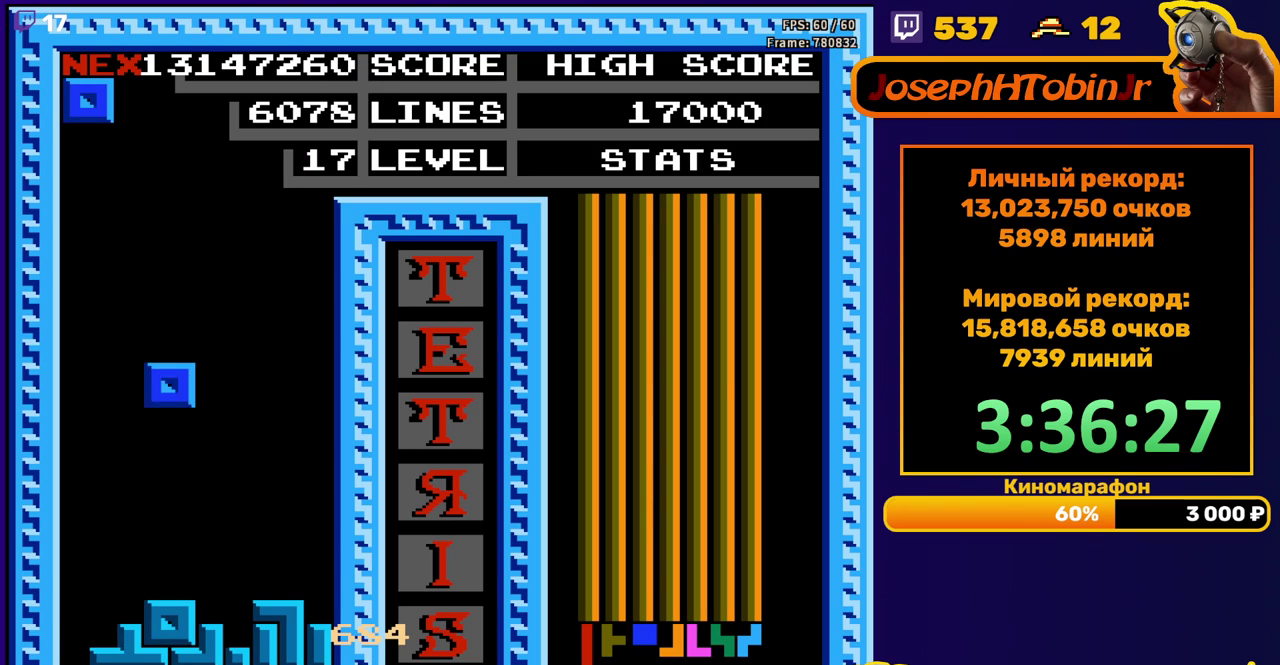
{"buttons": ["DPAD_DOWN"], "events": [[150, "DPAD_DOWN", "up"], [233, "DPAD_LEFT", "down"], [333, "DPAD_LEFT", "up"], [383, "DPAD_DOWN", "down"]]}
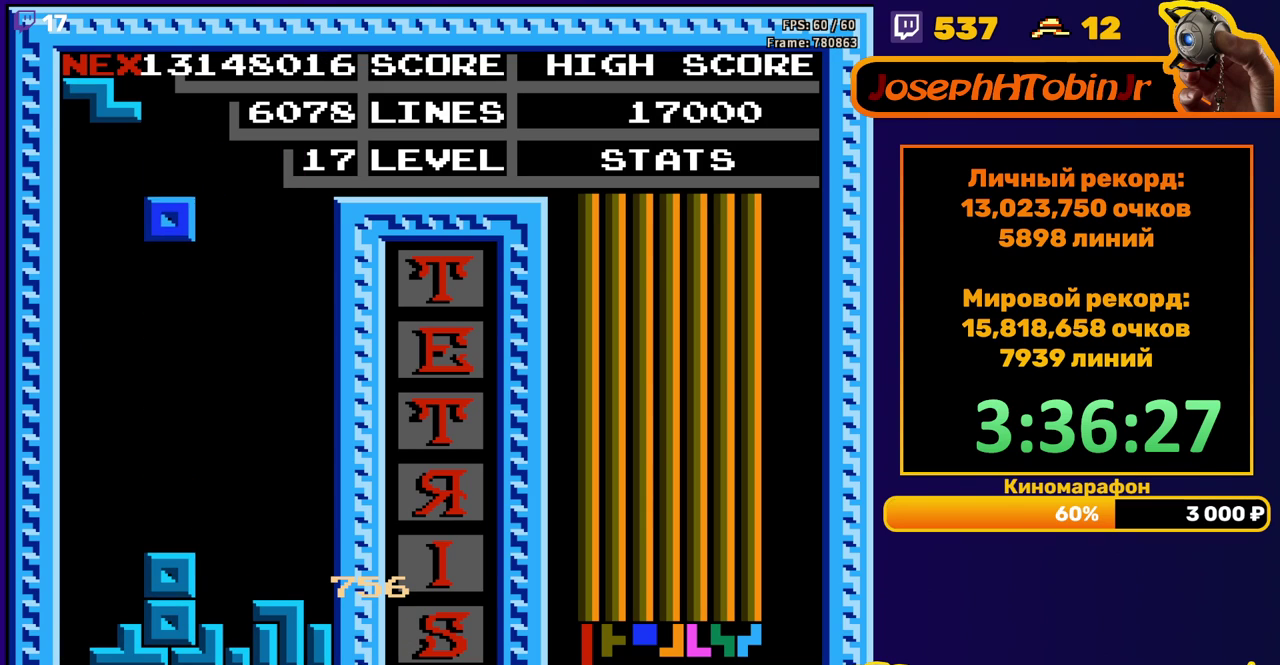
{"buttons": ["DPAD_LEFT"], "events": [[250, "DPAD_DOWN", "up"], [317, "DPAD_LEFT", "down"], [367, "A", "down"], [450, "A", "up"]]}
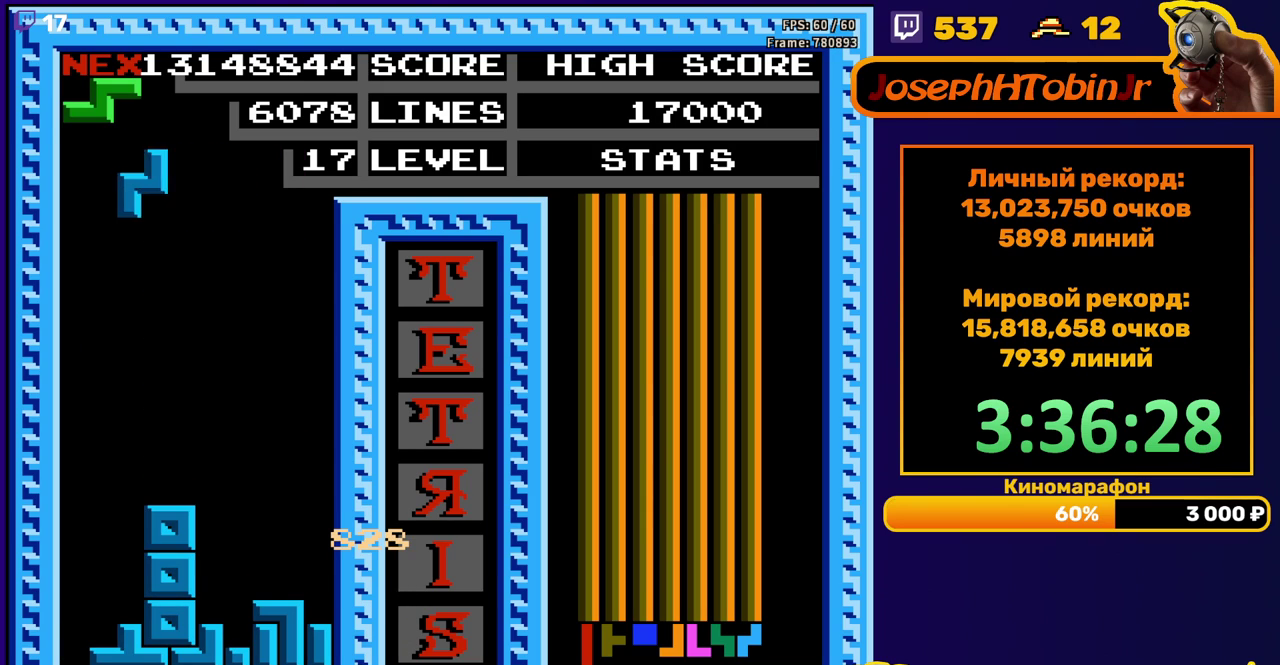
{"buttons": ["DPAD_DOWN"], "events": [[133, "DPAD_LEFT", "up"], [233, "DPAD_DOWN", "down"]]}
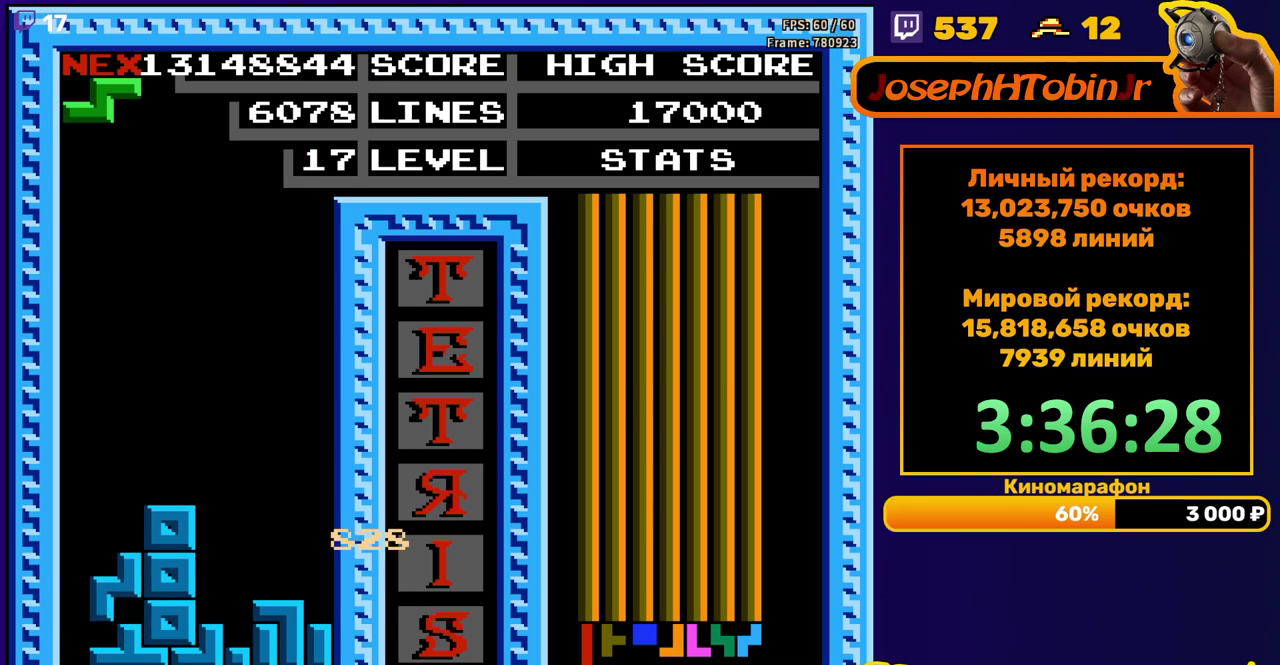
{"buttons": ["DPAD_DOWN"], "events": [[83, "DPAD_DOWN", "up"], [167, "DPAD_RIGHT", "down"], [183, "A", "down"], [233, "DPAD_RIGHT", "up"], [267, "A", "up"], [350, "DPAD_DOWN", "down"]]}
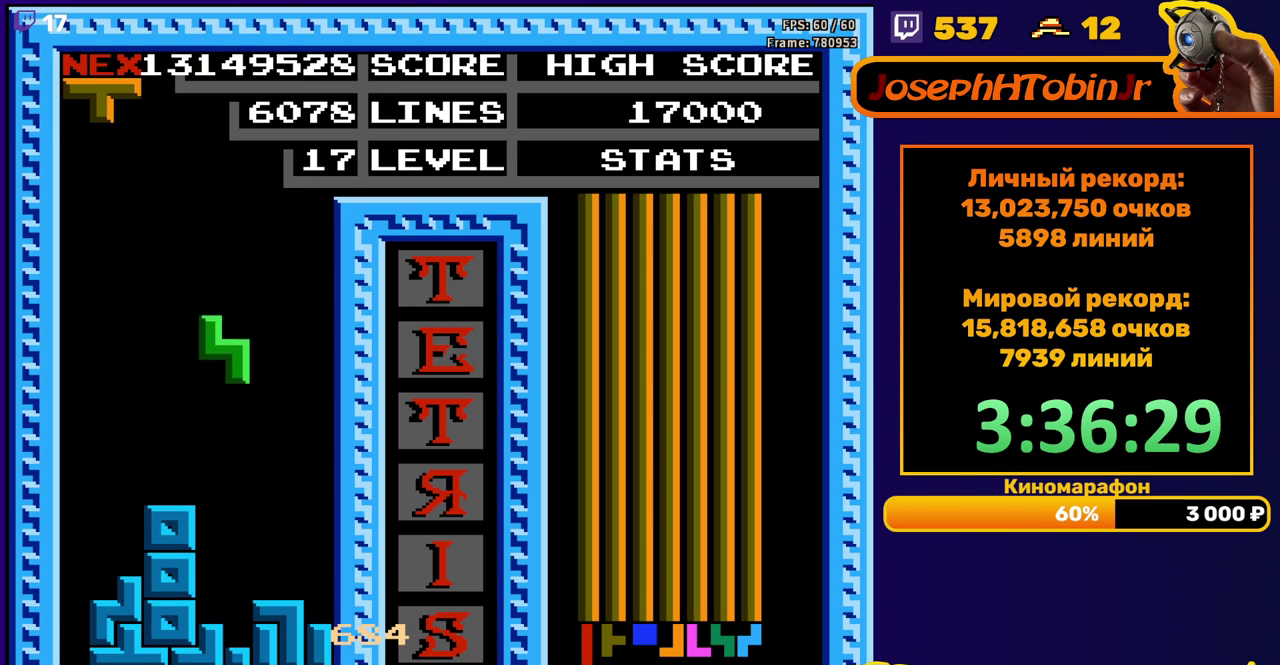
{"buttons": ["DPAD_LEFT"], "events": [[217, "DPAD_DOWN", "up"], [283, "DPAD_LEFT", "down"], [400, "B", "down"], [483, "B", "up"]]}
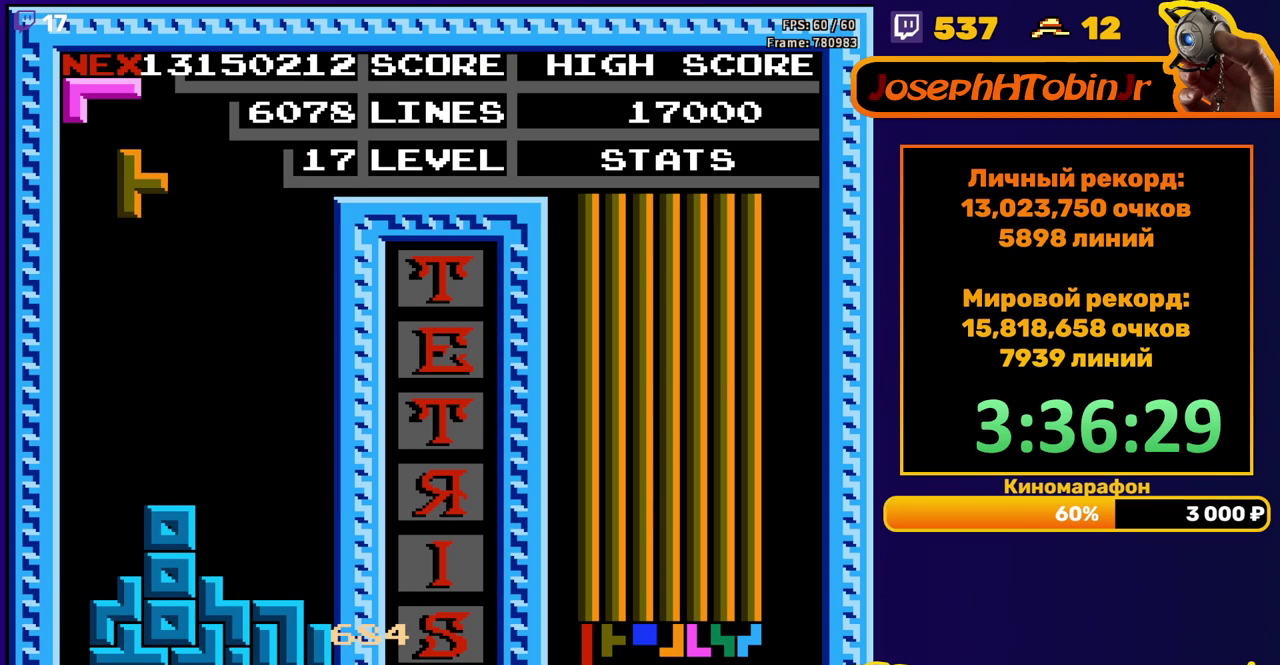
{"buttons": ["DPAD_DOWN"], "events": [[100, "DPAD_LEFT", "up"], [250, "DPAD_DOWN", "down"]]}
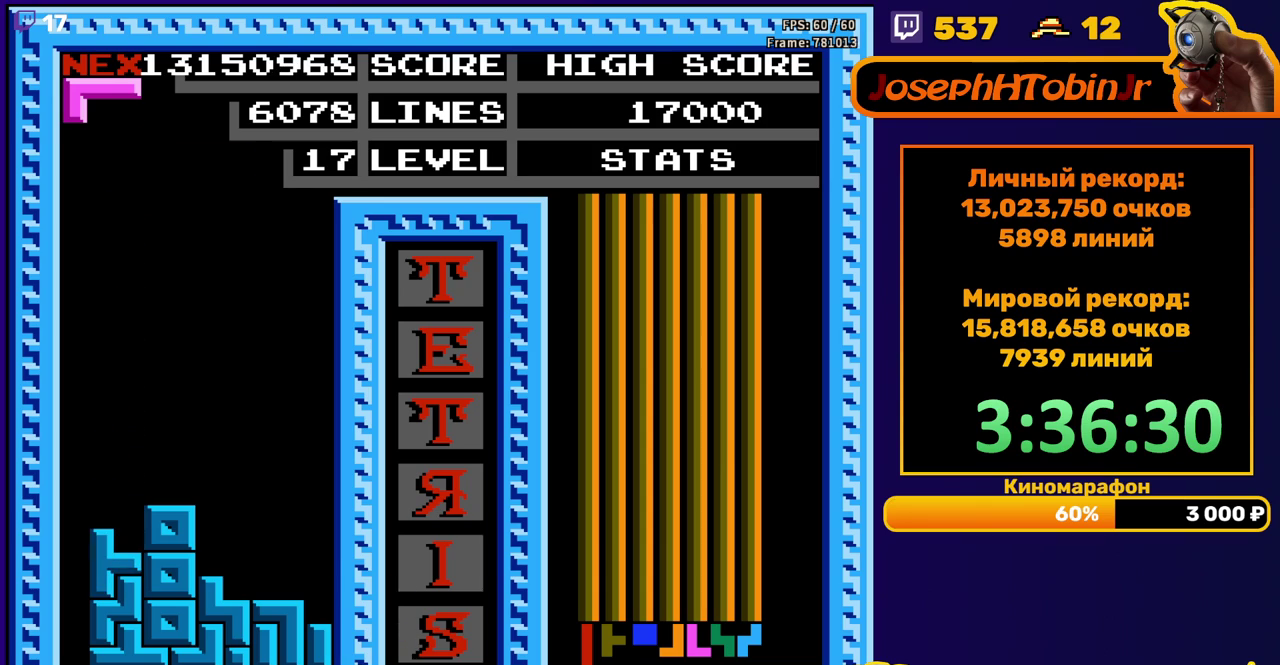
{"buttons": ["B"], "events": [[17, "DPAD_DOWN", "up"], [167, "DPAD_RIGHT", "down"], [233, "DPAD_RIGHT", "up"], [317, "DPAD_RIGHT", "down"], [383, "DPAD_RIGHT", "up"], [467, "B", "down"]]}
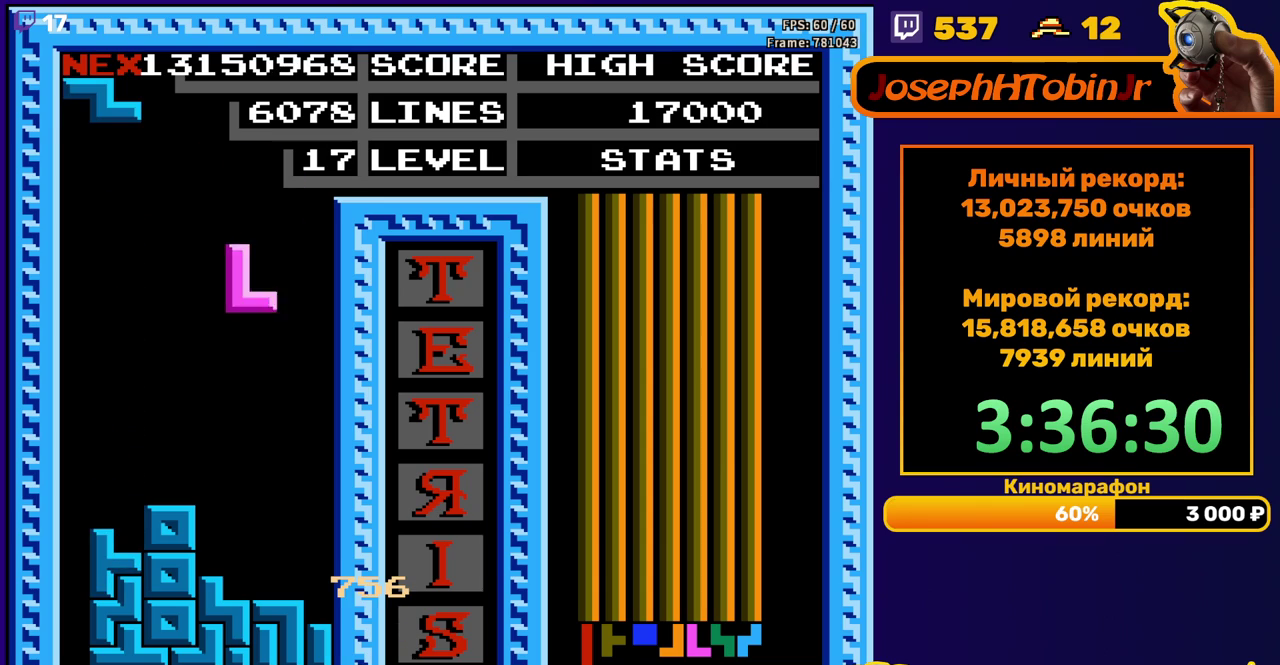
{"buttons": [], "events": [[50, "B", "up"], [200, "DPAD_DOWN", "down"], [417, "DPAD_DOWN", "up"]]}
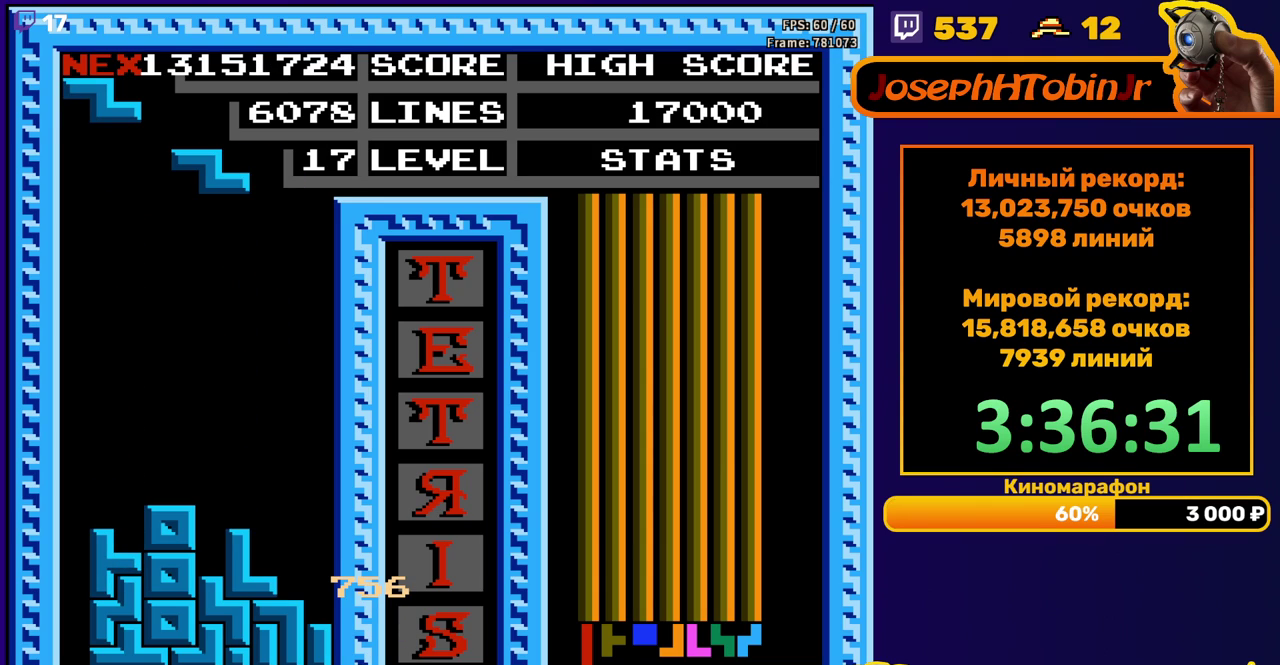
{"buttons": ["DPAD_LEFT"], "events": [[117, "DPAD_LEFT", "down"], [283, "A", "down"], [400, "A", "up"]]}
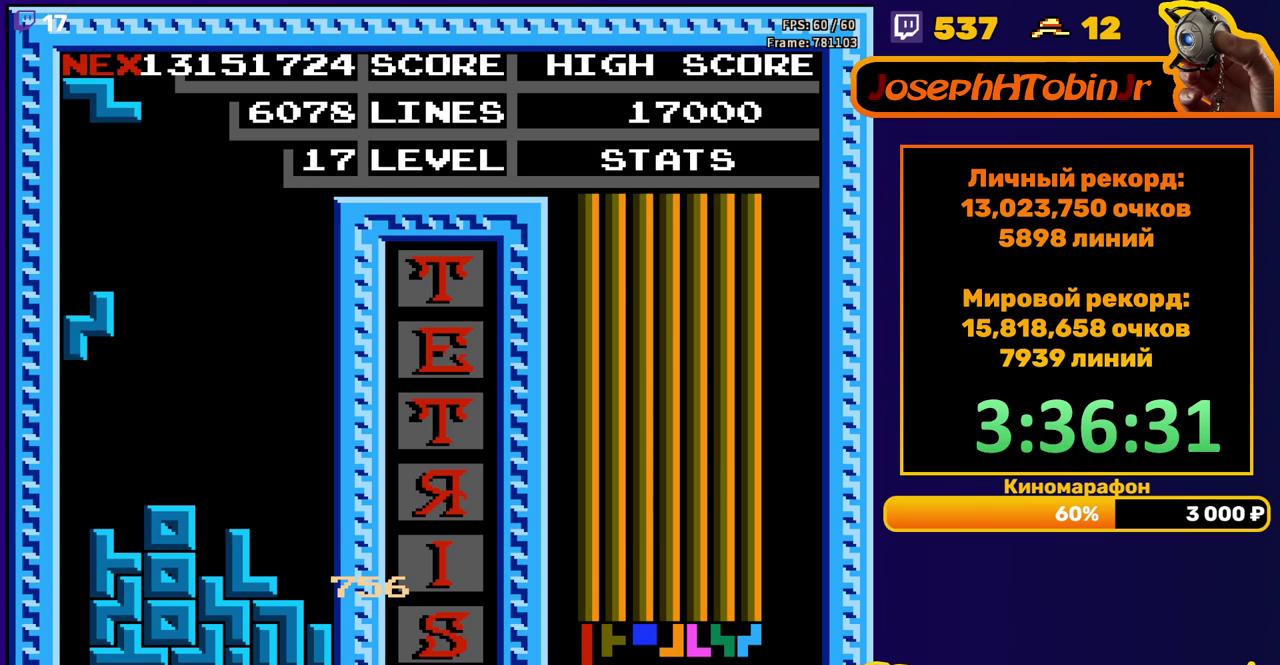
{"buttons": ["A", "DPAD_LEFT"], "events": [[117, "DPAD_LEFT", "up"], [133, "DPAD_DOWN", "down"], [300, "DPAD_DOWN", "up"], [367, "DPAD_LEFT", "down"], [467, "A", "down"]]}
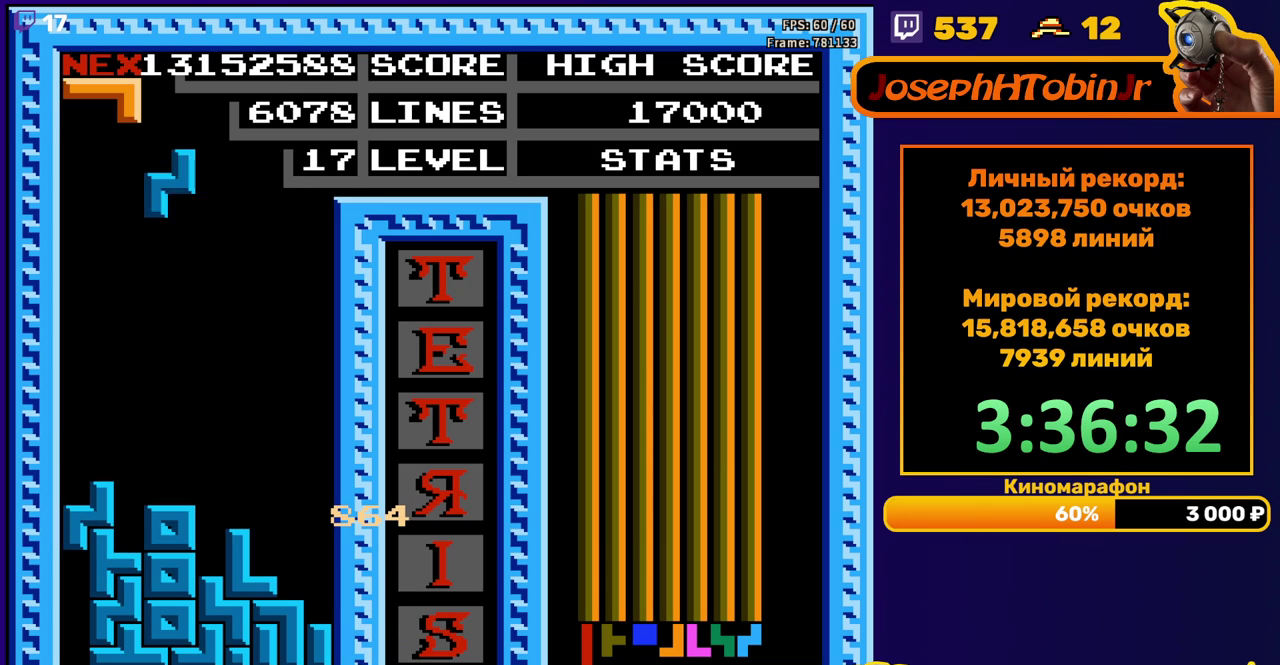
{"buttons": ["DPAD_DOWN"], "events": [[67, "A", "up"], [350, "DPAD_LEFT", "up"], [383, "DPAD_DOWN", "down"]]}
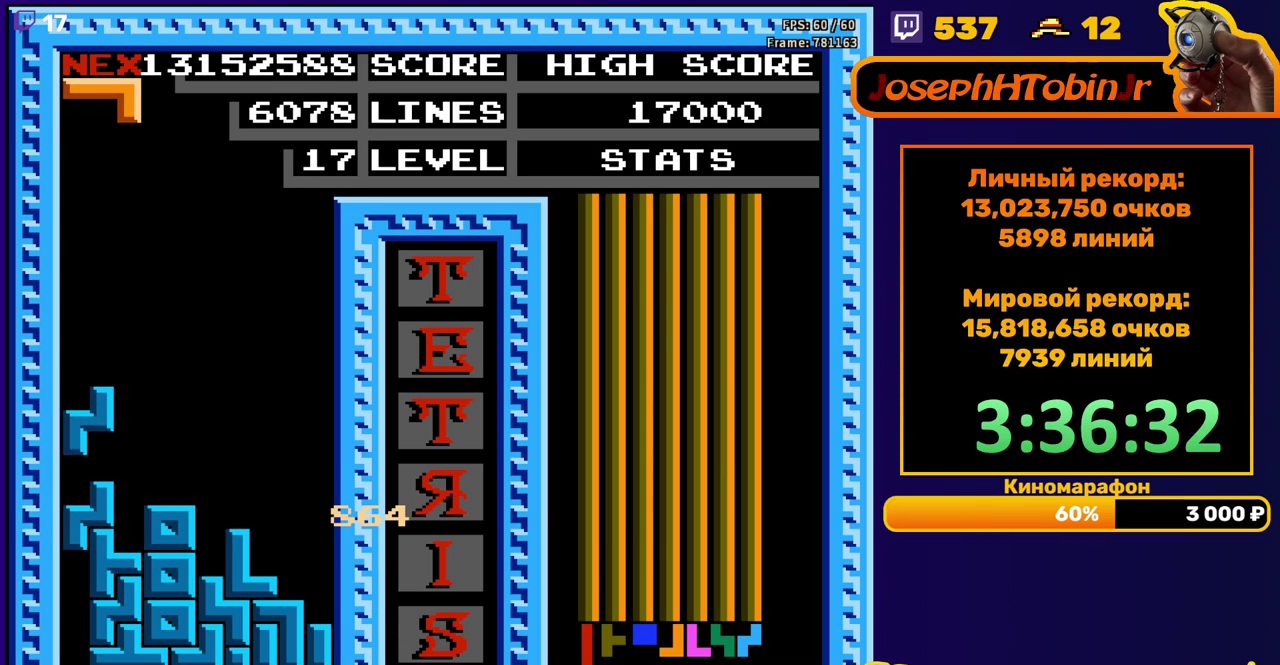
{"buttons": ["DPAD_DOWN"], "events": [[33, "DPAD_DOWN", "up"], [167, "DPAD_LEFT", "down"], [217, "B", "down"], [233, "DPAD_LEFT", "up"], [317, "B", "up"], [317, "DPAD_LEFT", "down"], [383, "DPAD_LEFT", "up"], [500, "DPAD_DOWN", "down"]]}
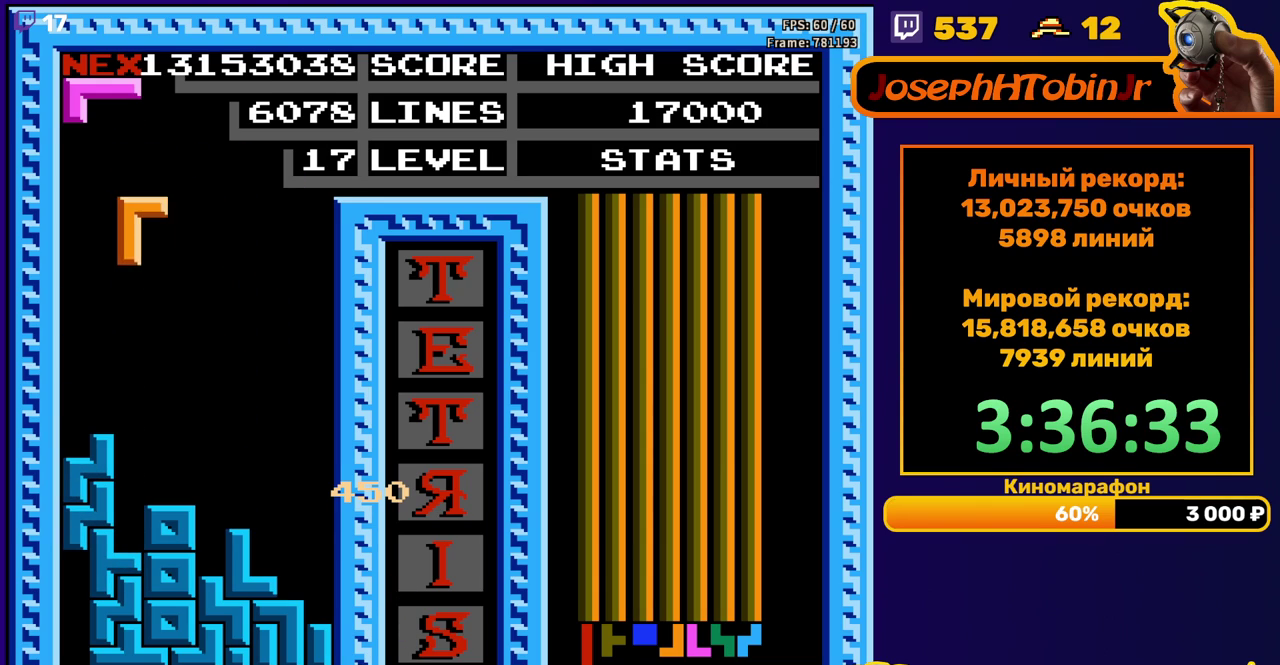
{"buttons": [], "events": [[217, "DPAD_DOWN", "up"]]}
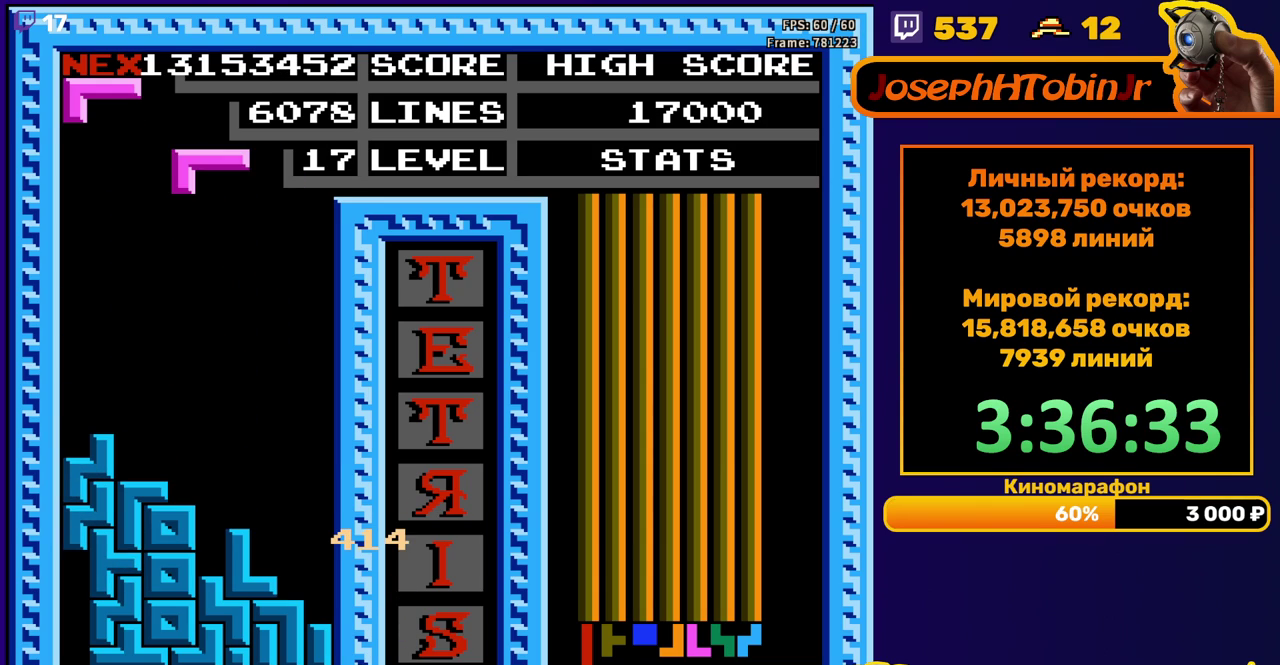
{"buttons": ["DPAD_DOWN"], "events": [[67, "DPAD_LEFT", "down"], [150, "DPAD_LEFT", "up"], [217, "DPAD_LEFT", "down"], [283, "B", "down"], [283, "DPAD_LEFT", "up"], [383, "DPAD_DOWN", "down"], [400, "B", "up"]]}
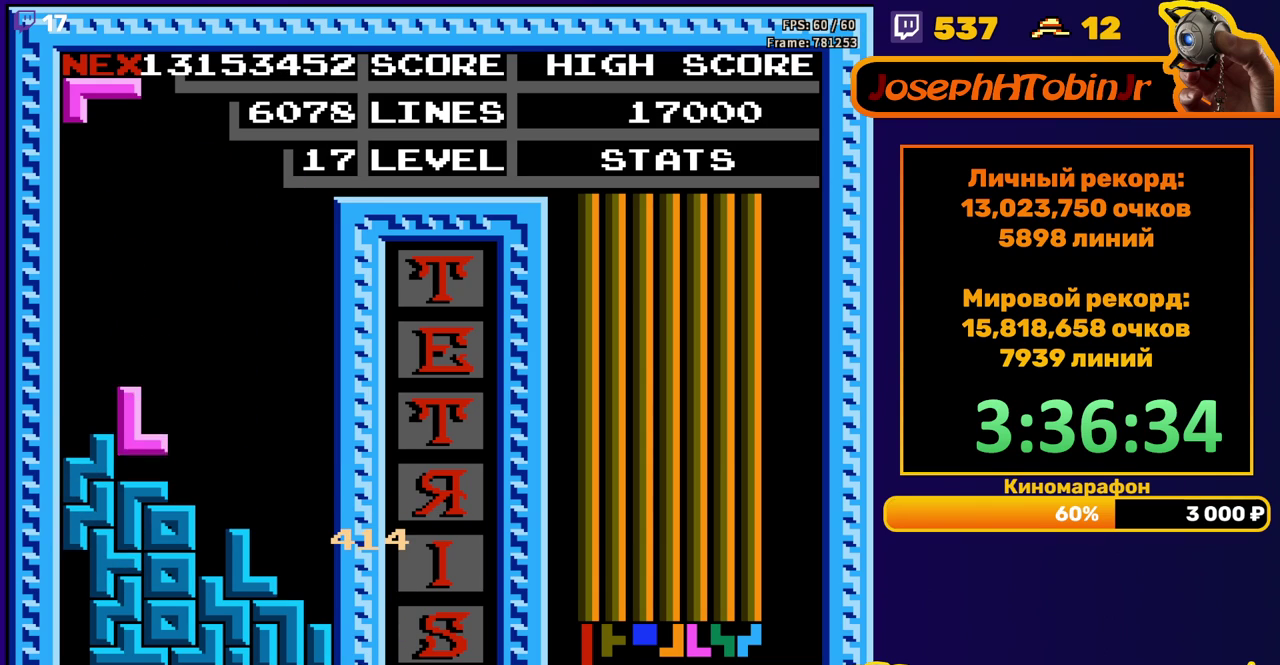
{"buttons": ["DPAD_DOWN"], "events": [[83, "DPAD_DOWN", "up"], [150, "A", "down"], [150, "DPAD_LEFT", "down"], [250, "DPAD_LEFT", "up"], [267, "A", "up"], [433, "DPAD_DOWN", "down"]]}
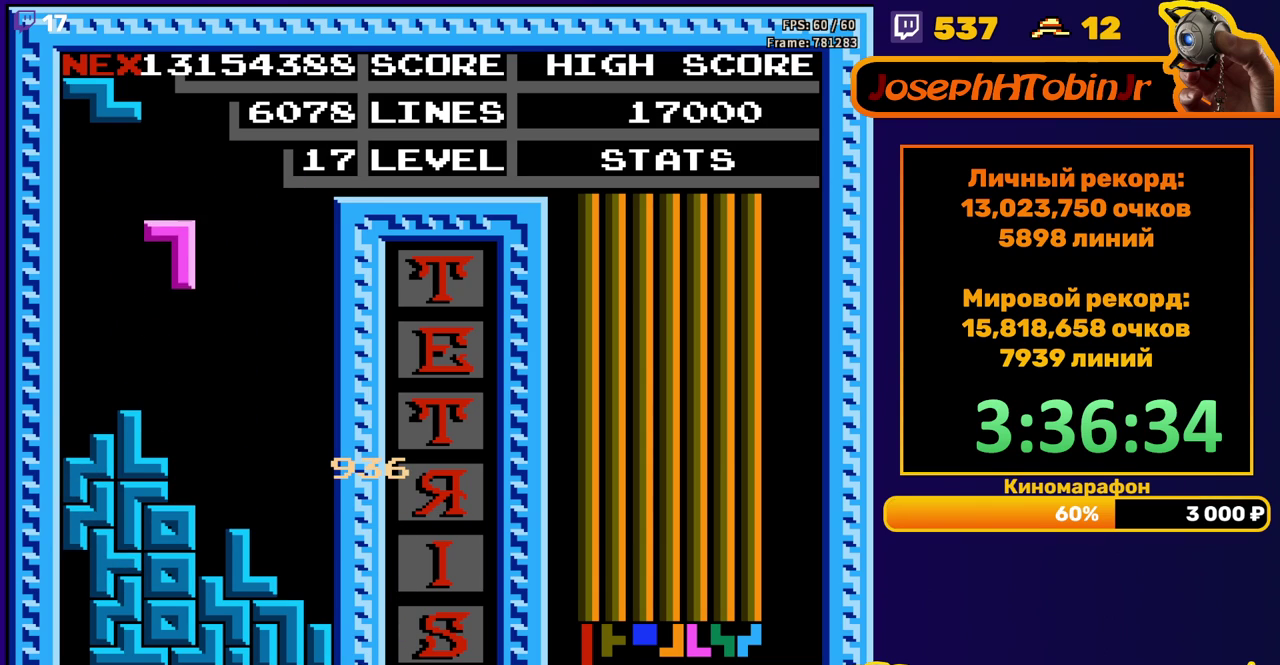
{"buttons": ["A", "DPAD_LEFT"], "events": [[133, "DPAD_DOWN", "up"], [267, "DPAD_LEFT", "down"], [450, "A", "down"]]}
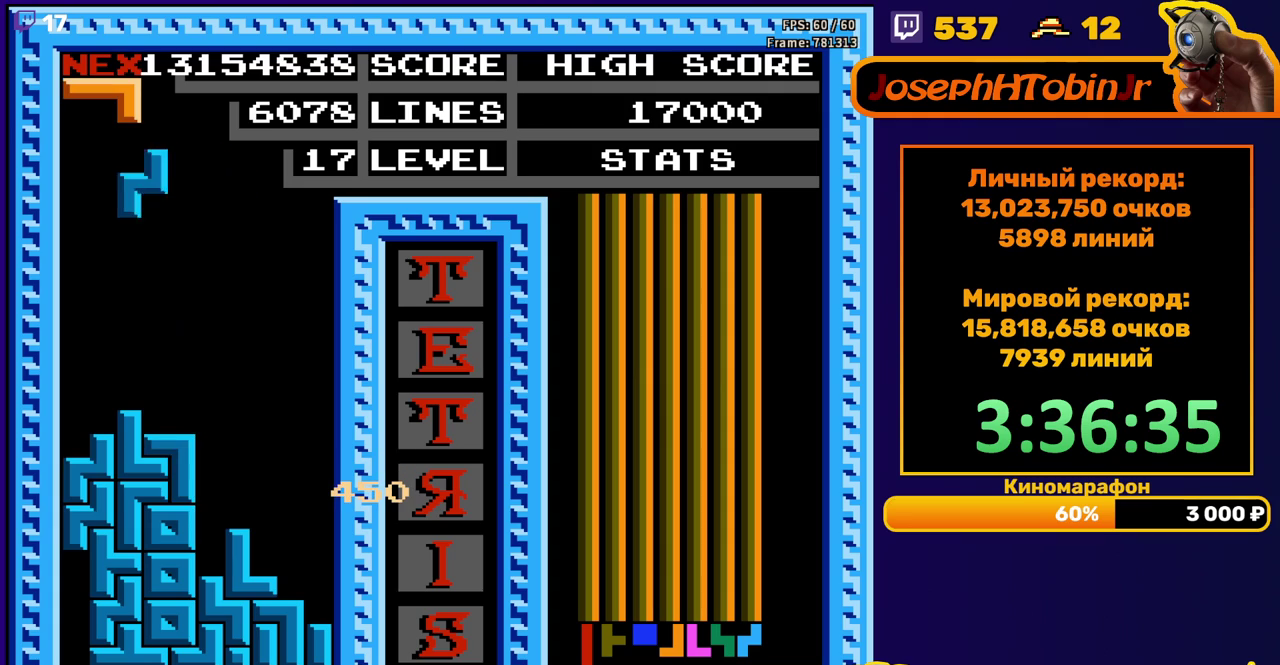
{"buttons": [], "events": [[83, "A", "up"], [250, "DPAD_LEFT", "up"], [267, "DPAD_DOWN", "down"], [433, "DPAD_DOWN", "up"]]}
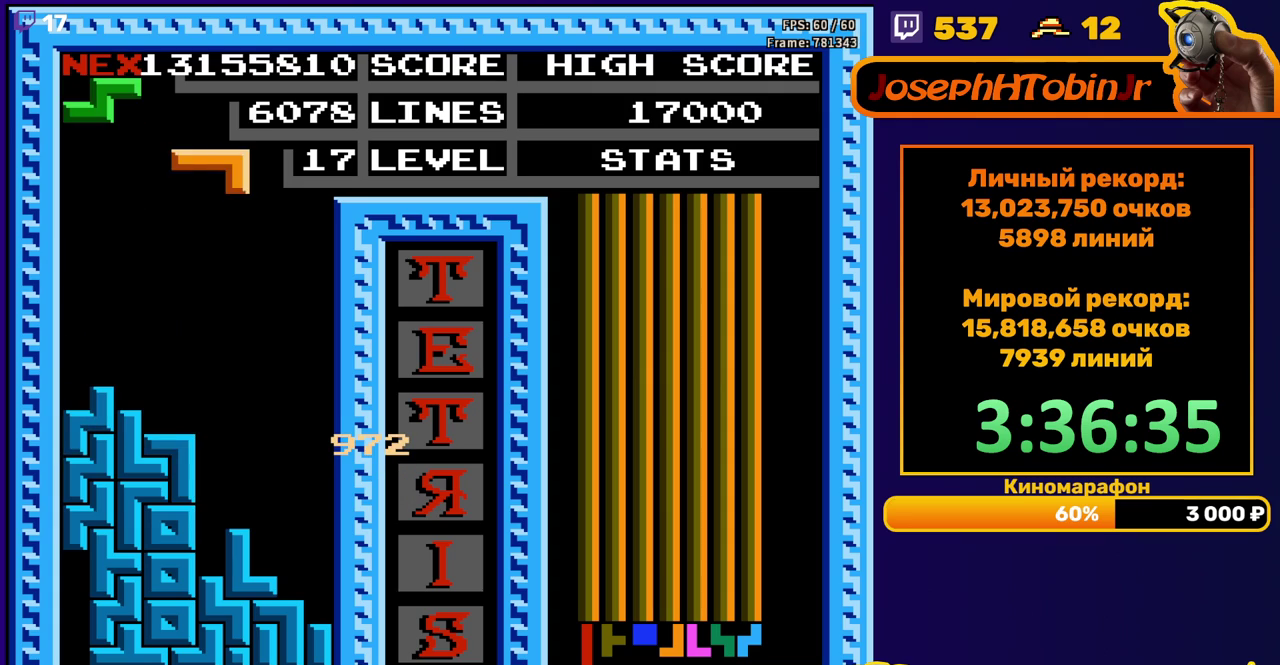
{"buttons": ["DPAD_DOWN"], "events": [[17, "DPAD_RIGHT", "down"], [67, "B", "down"], [100, "DPAD_RIGHT", "up"], [167, "B", "up"], [383, "DPAD_DOWN", "down"]]}
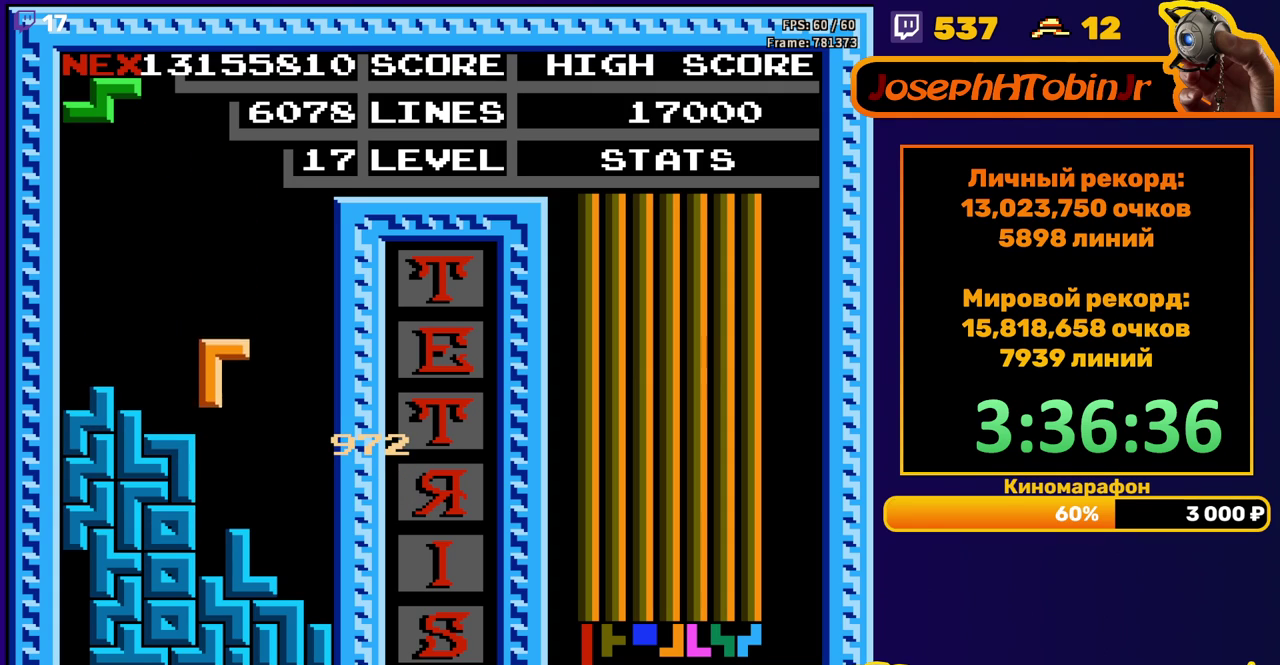
{"buttons": ["DPAD_RIGHT"], "events": [[150, "DPAD_DOWN", "up"], [217, "DPAD_RIGHT", "down"], [250, "A", "down"], [350, "A", "up"]]}
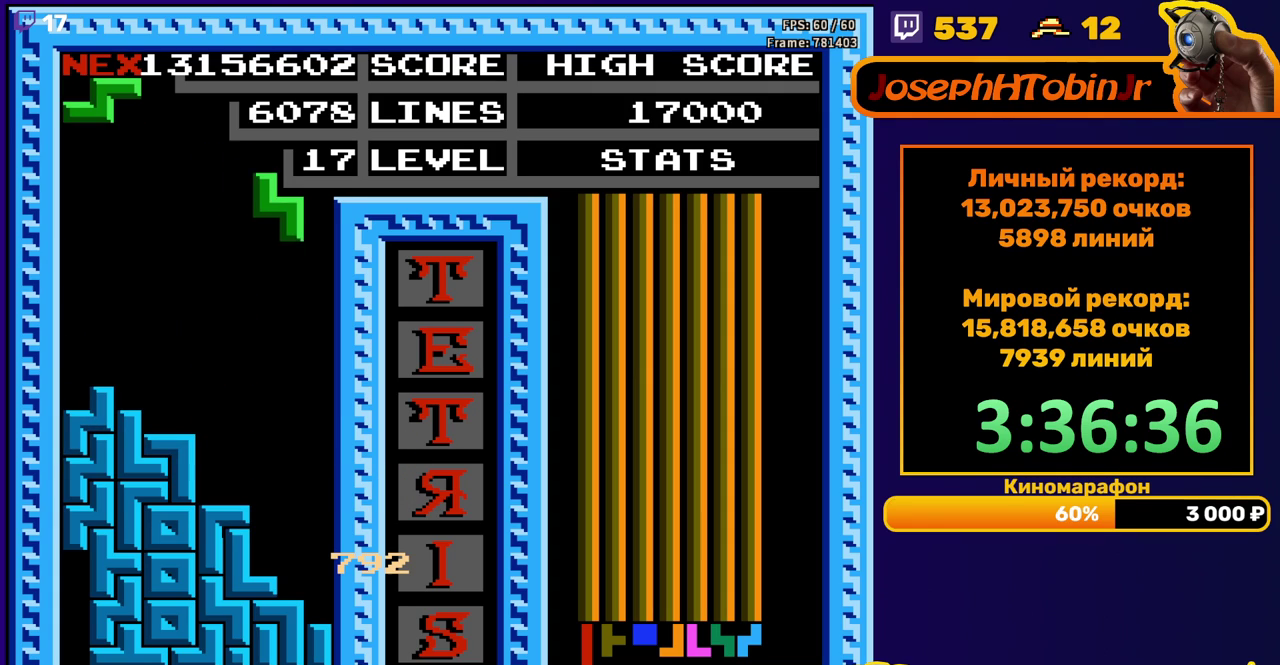
{"buttons": [], "events": [[167, "DPAD_RIGHT", "up"], [183, "DPAD_DOWN", "down"], [467, "DPAD_DOWN", "up"]]}
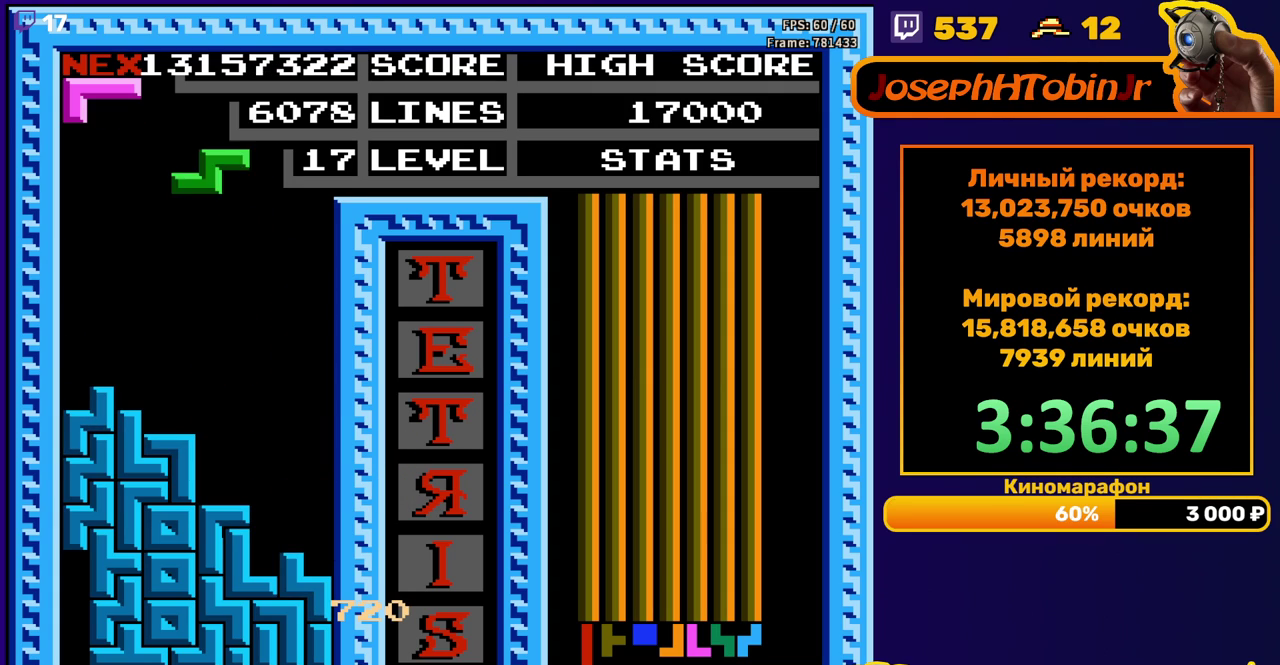
{"buttons": ["DPAD_RIGHT"], "events": [[50, "DPAD_RIGHT", "down"], [100, "A", "down"], [200, "A", "up"]]}
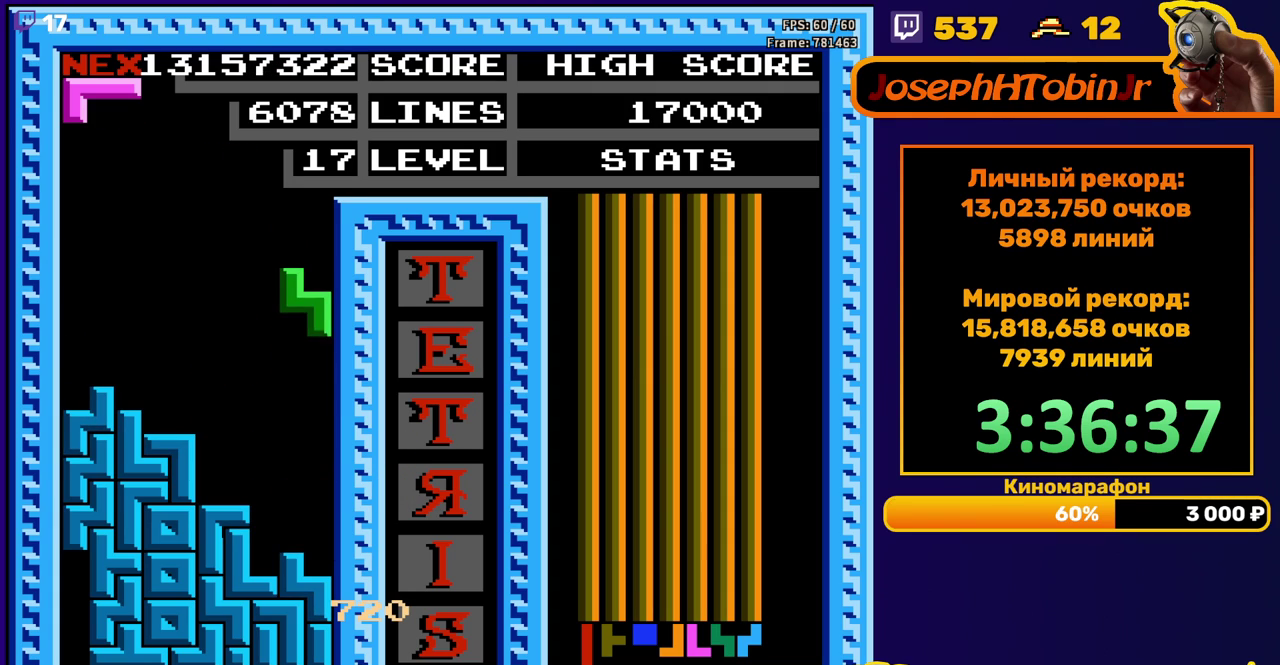
{"buttons": [], "events": [[67, "DPAD_RIGHT", "up"], [267, "DPAD_DOWN", "down"], [433, "DPAD_DOWN", "up"]]}
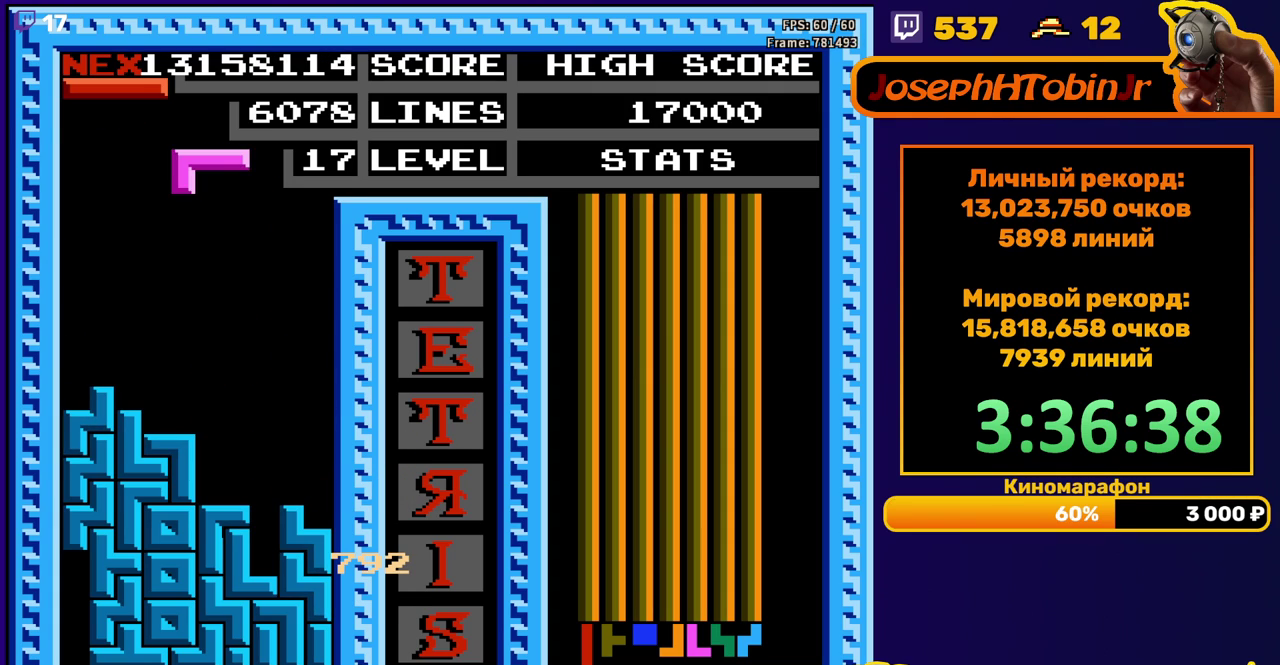
{"buttons": ["DPAD_DOWN"], "events": [[67, "DPAD_RIGHT", "down"], [100, "B", "down"], [133, "DPAD_RIGHT", "up"], [200, "B", "up"], [300, "DPAD_DOWN", "down"]]}
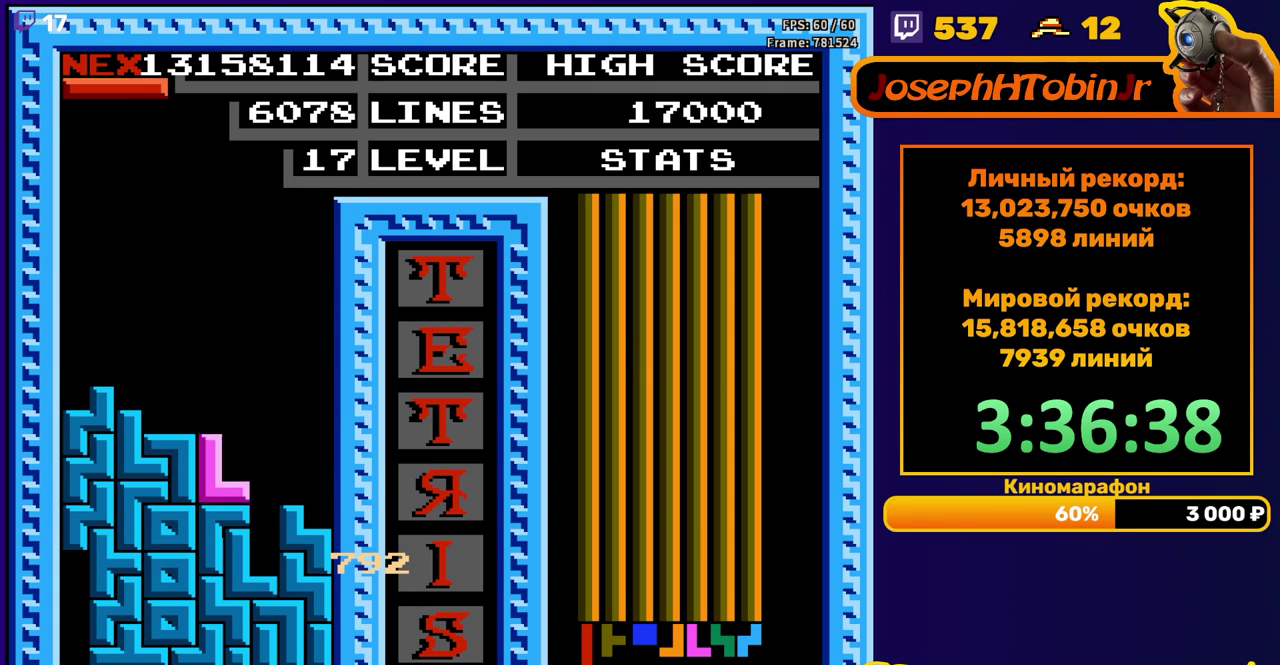
{"buttons": ["DPAD_DOWN"], "events": [[67, "DPAD_DOWN", "up"], [150, "B", "down"], [150, "DPAD_RIGHT", "down"], [217, "DPAD_RIGHT", "up"], [233, "B", "up"], [267, "DPAD_RIGHT", "down"], [367, "DPAD_RIGHT", "up"], [467, "DPAD_DOWN", "down"]]}
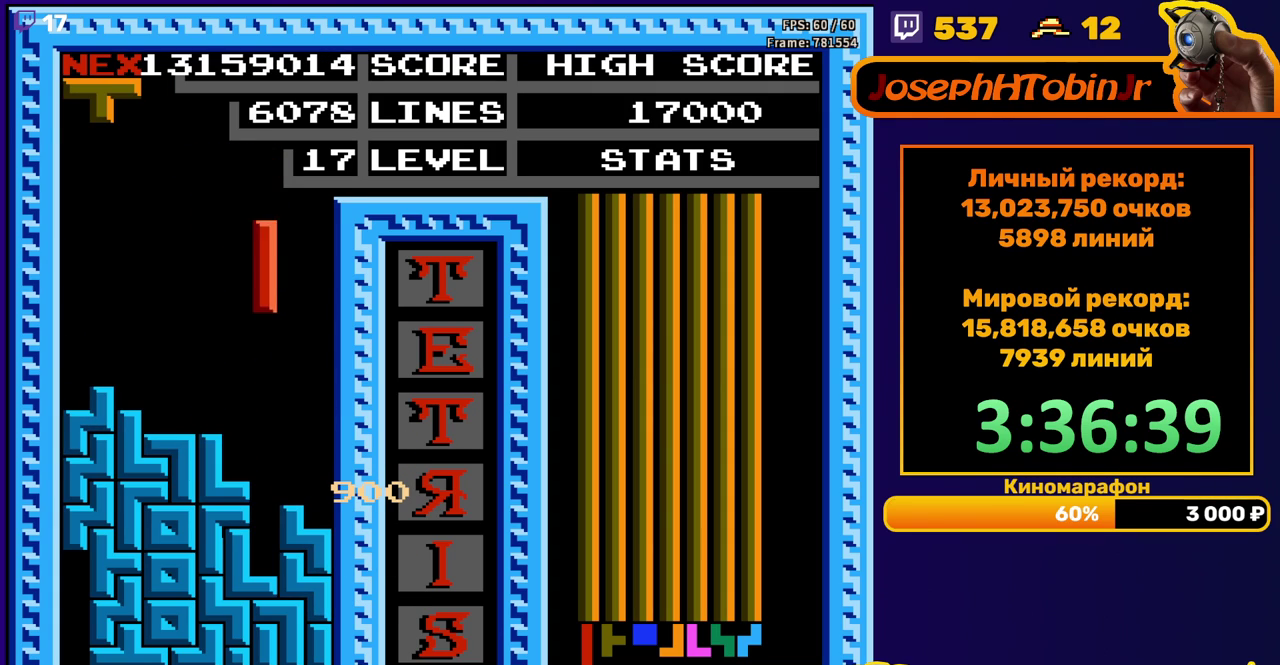
{"buttons": [], "events": [[267, "DPAD_DOWN", "up"]]}
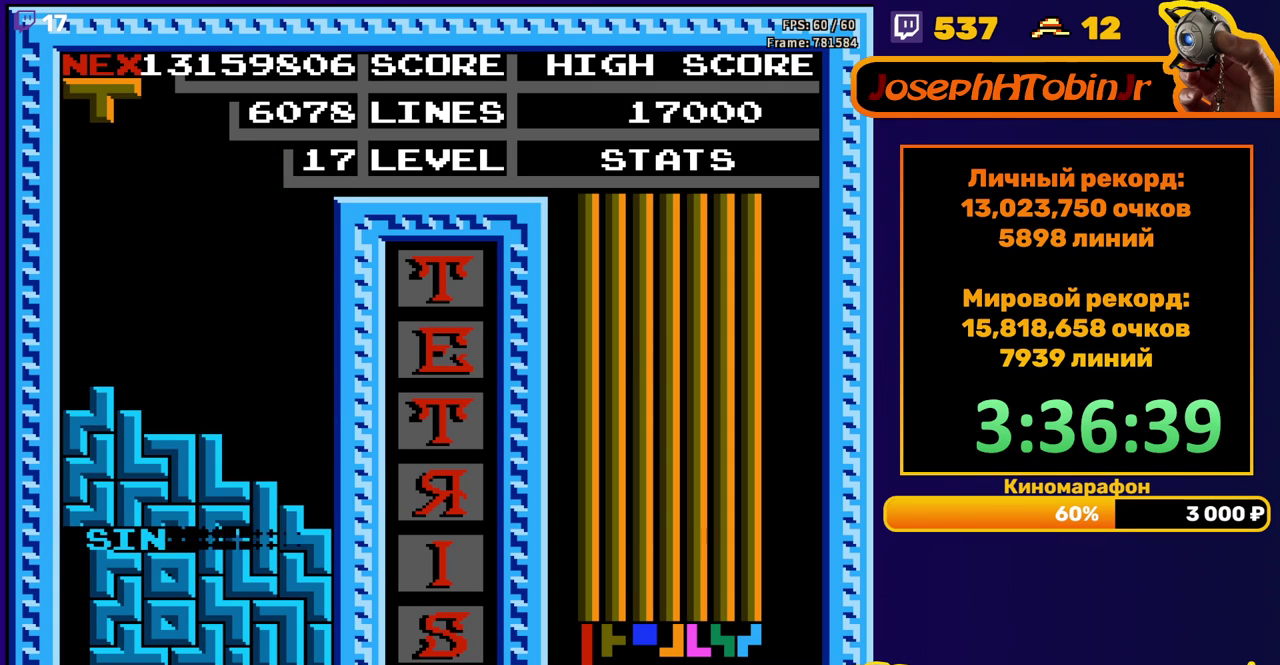
{"buttons": ["DPAD_RIGHT"], "events": [[200, "DPAD_RIGHT", "down"], [300, "A", "down"], [400, "A", "up"]]}